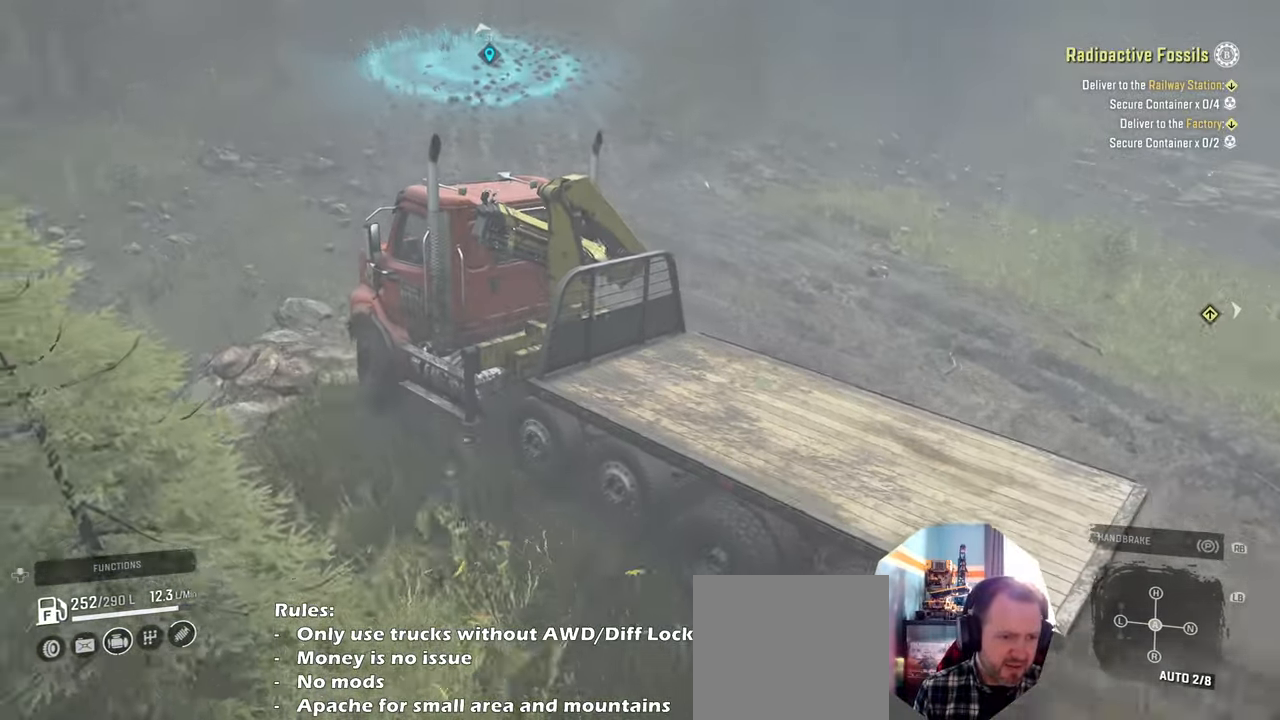
Gameplay with a controller (Xbox layout); each line is a JSON object with the inputs held at the frame after it. "events" lists button and stick changes between this image and that frame as [ms after this image, input, new state], when the widget could be followed in between.
{"buttons": ["R2"], "left_stick": "up-left", "right_stick": "center", "events": [[66, "left_stick", "center"], [166, "left_stick", "right"], [166, "right_stick", "center"], [400, "left_stick", "center"], [500, "left_stick", "up-left"]]}
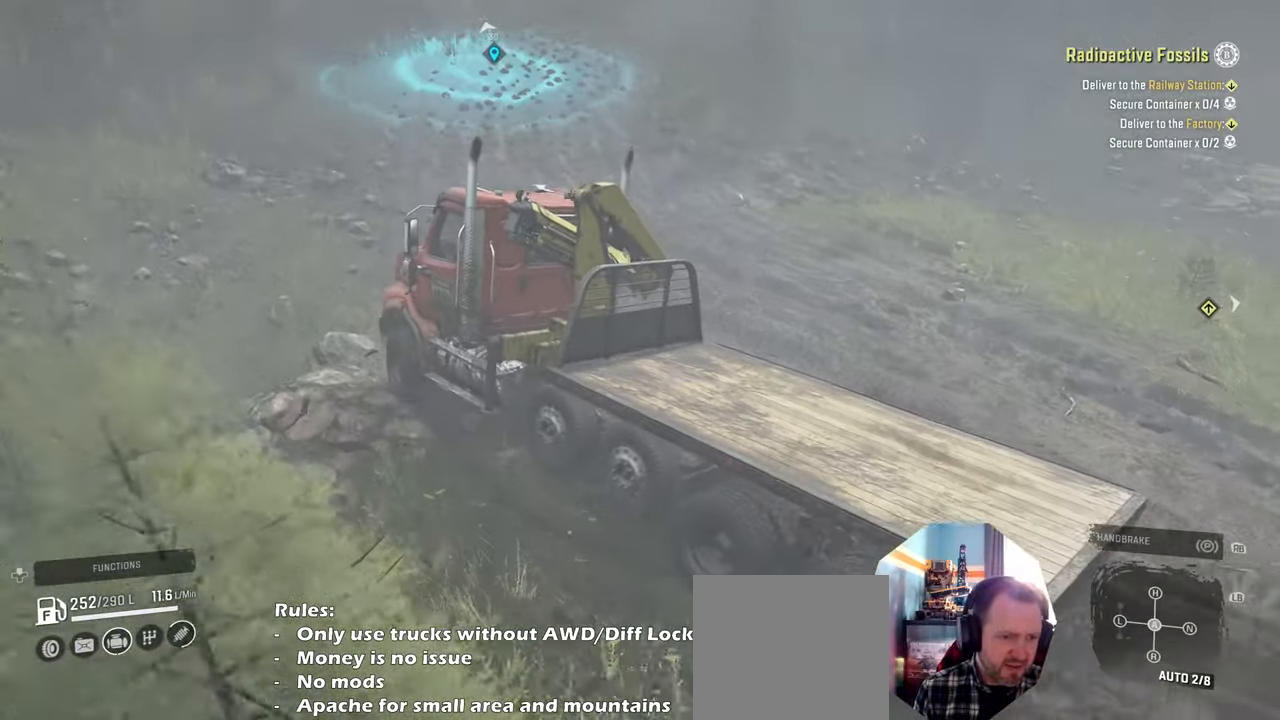
{"buttons": ["R2"], "left_stick": "right", "right_stick": "center", "events": [[266, "left_stick", "center"], [433, "left_stick", "right"]]}
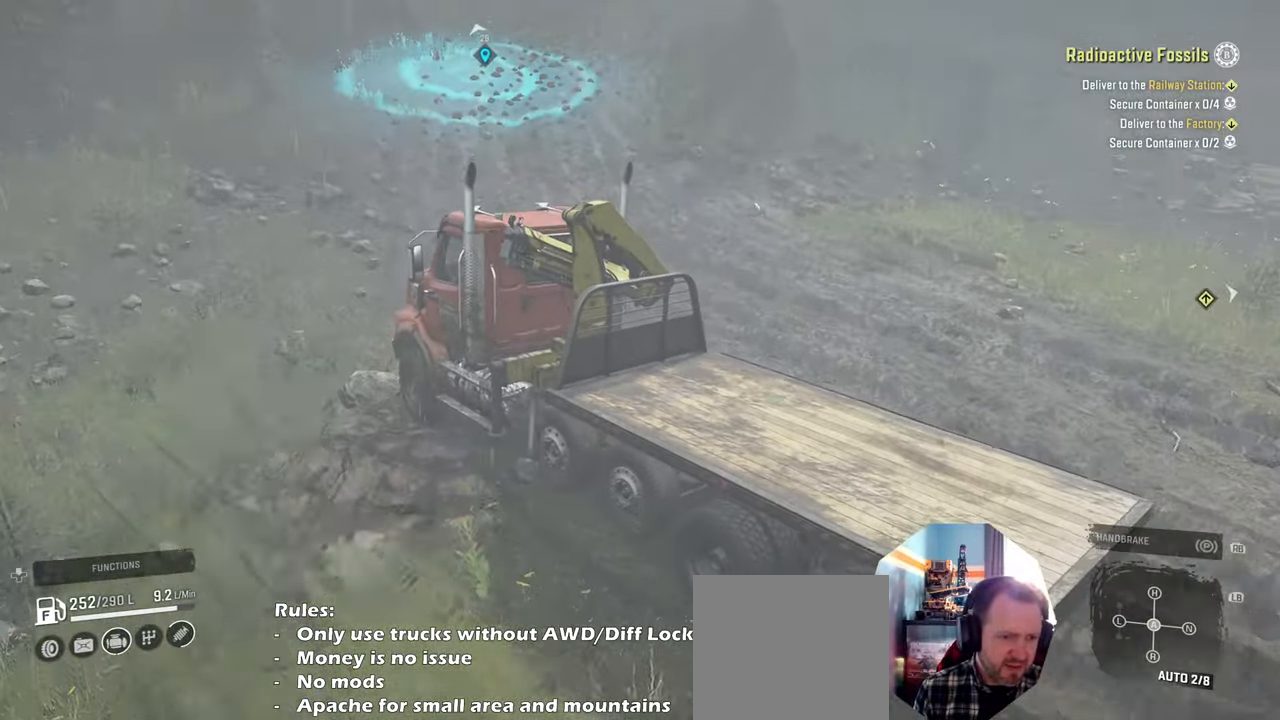
{"buttons": ["R2"], "left_stick": "up-left", "right_stick": "up", "events": [[200, "left_stick", "center"], [200, "right_stick", "up"], [266, "left_stick", "up-left"]]}
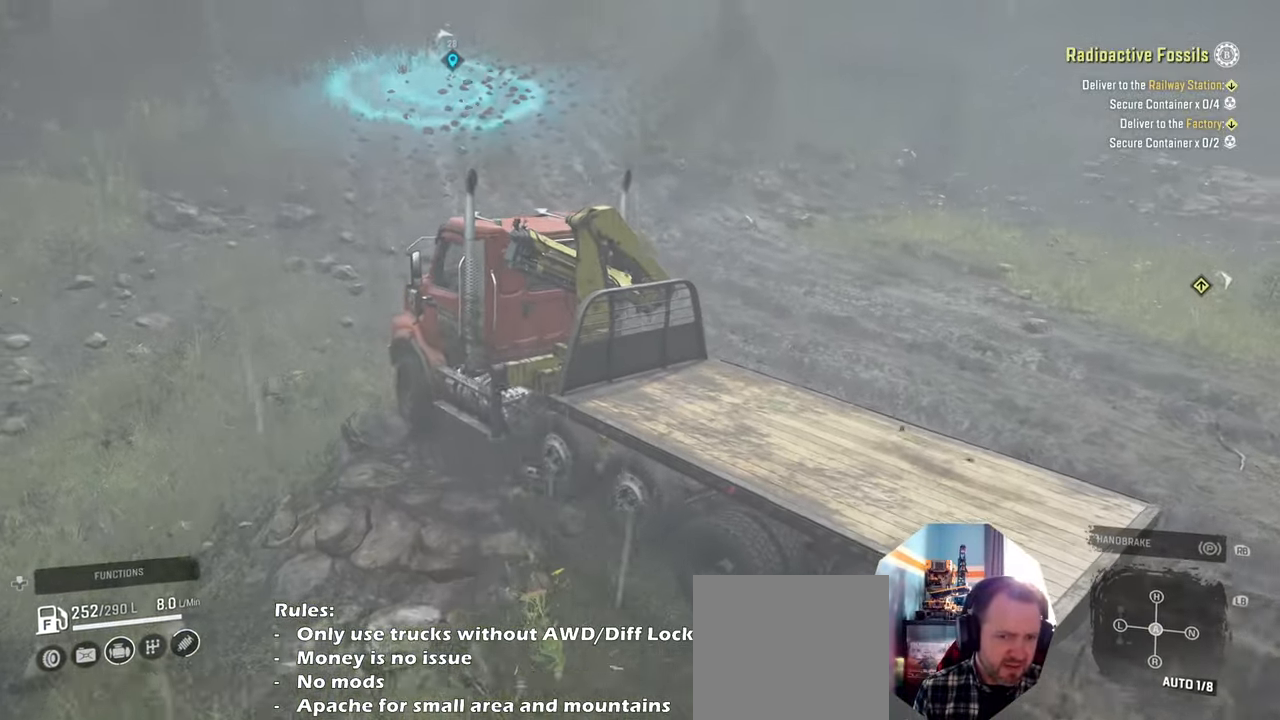
{"buttons": ["R2"], "left_stick": "up-left", "right_stick": "up-left", "events": [[66, "right_stick", "up-left"]]}
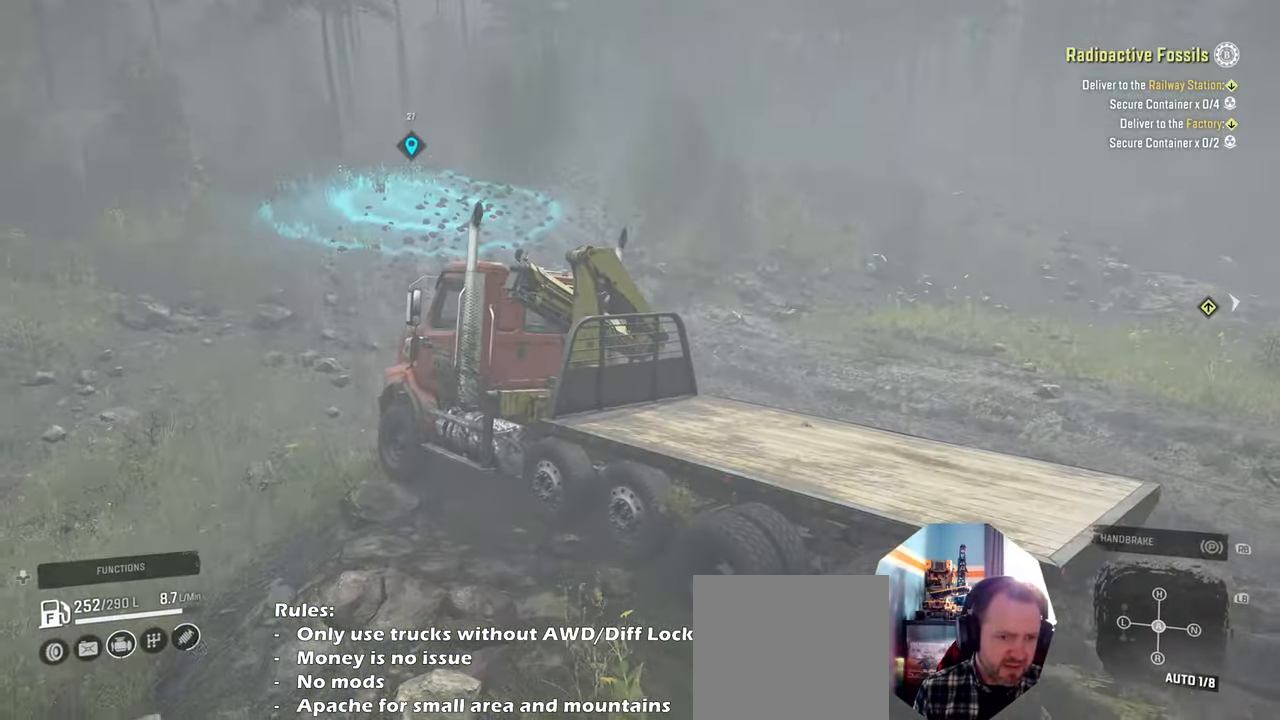
{"buttons": ["R2"], "left_stick": "up-left", "right_stick": "center", "events": [[300, "right_stick", "left"], [500, "right_stick", "center"]]}
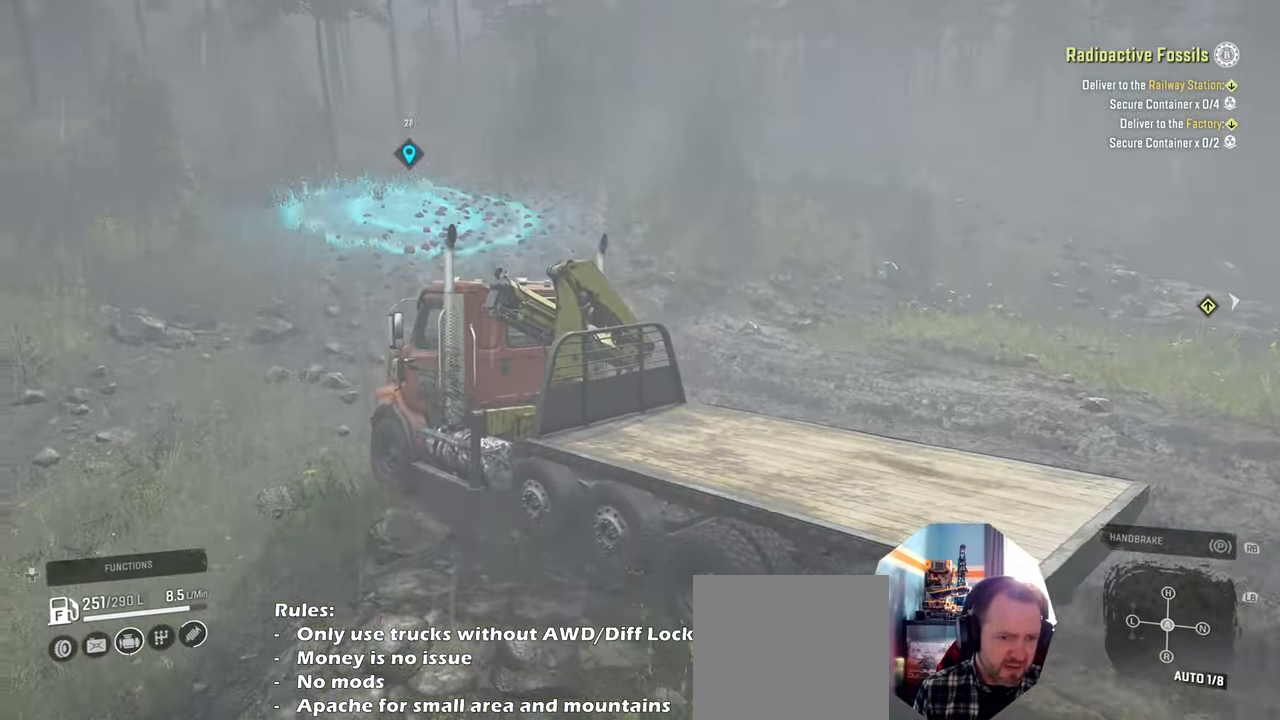
{"buttons": ["R2"], "left_stick": "up-left", "right_stick": "center", "events": [[100, "right_stick", "up"], [266, "right_stick", "center"]]}
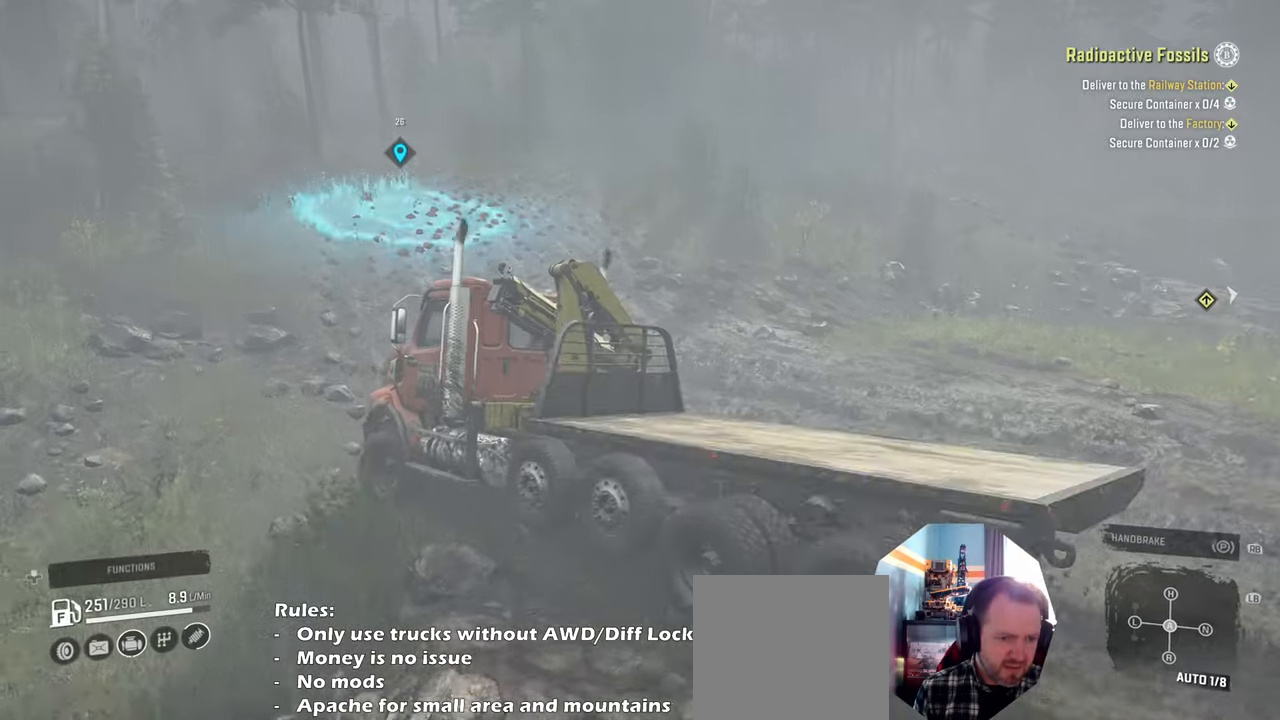
{"buttons": ["R2"], "left_stick": "up-left", "right_stick": "up-left", "events": [[333, "right_stick", "up"], [500, "right_stick", "up-left"]]}
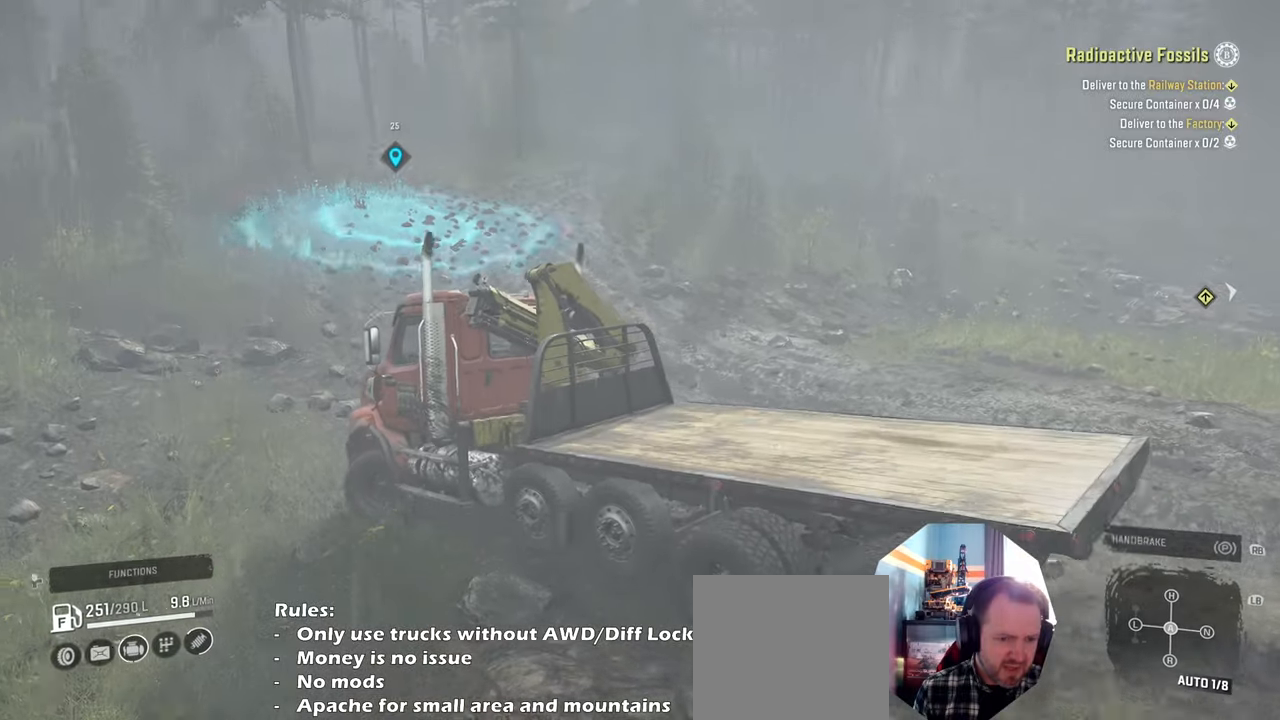
{"buttons": ["R2"], "left_stick": "right", "right_stick": "center", "events": [[100, "right_stick", "left"], [200, "right_stick", "center"], [233, "left_stick", "center"], [333, "right_stick", "up"], [466, "left_stick", "right"], [466, "right_stick", "center"]]}
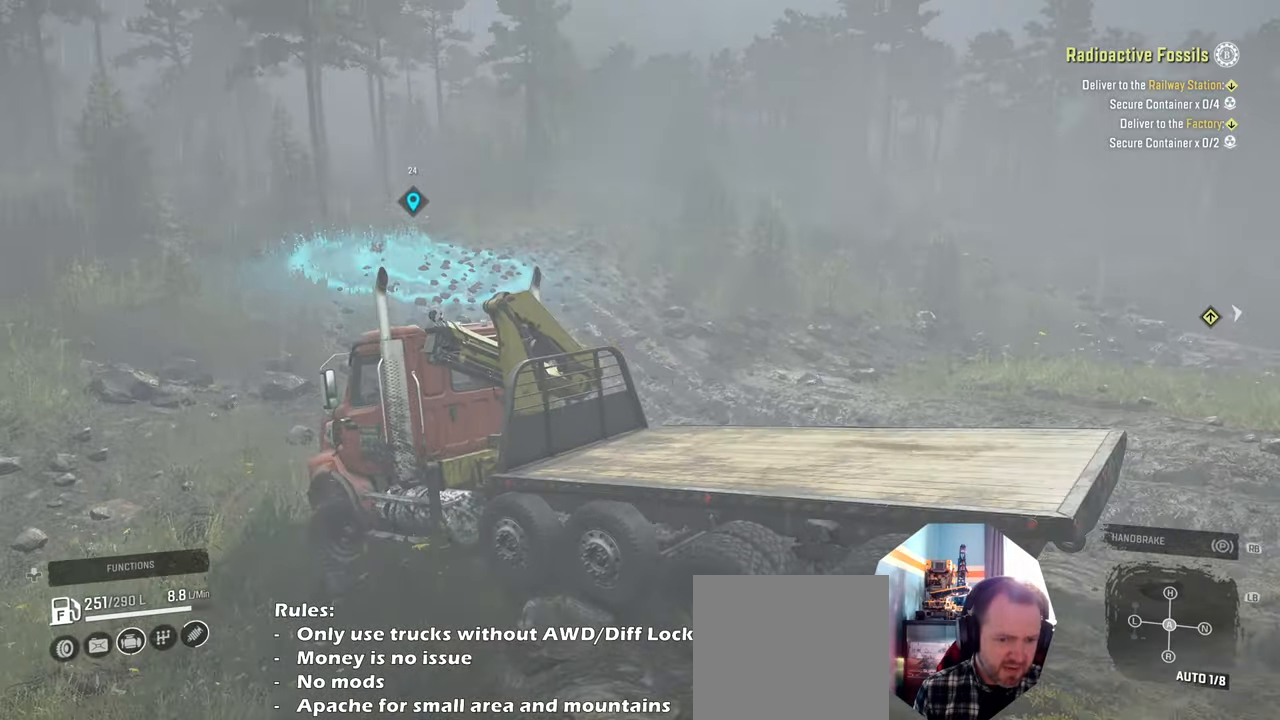
{"buttons": ["R2"], "left_stick": "left", "right_stick": "right", "events": [[333, "left_stick", "center"], [366, "right_stick", "right"], [466, "left_stick", "left"]]}
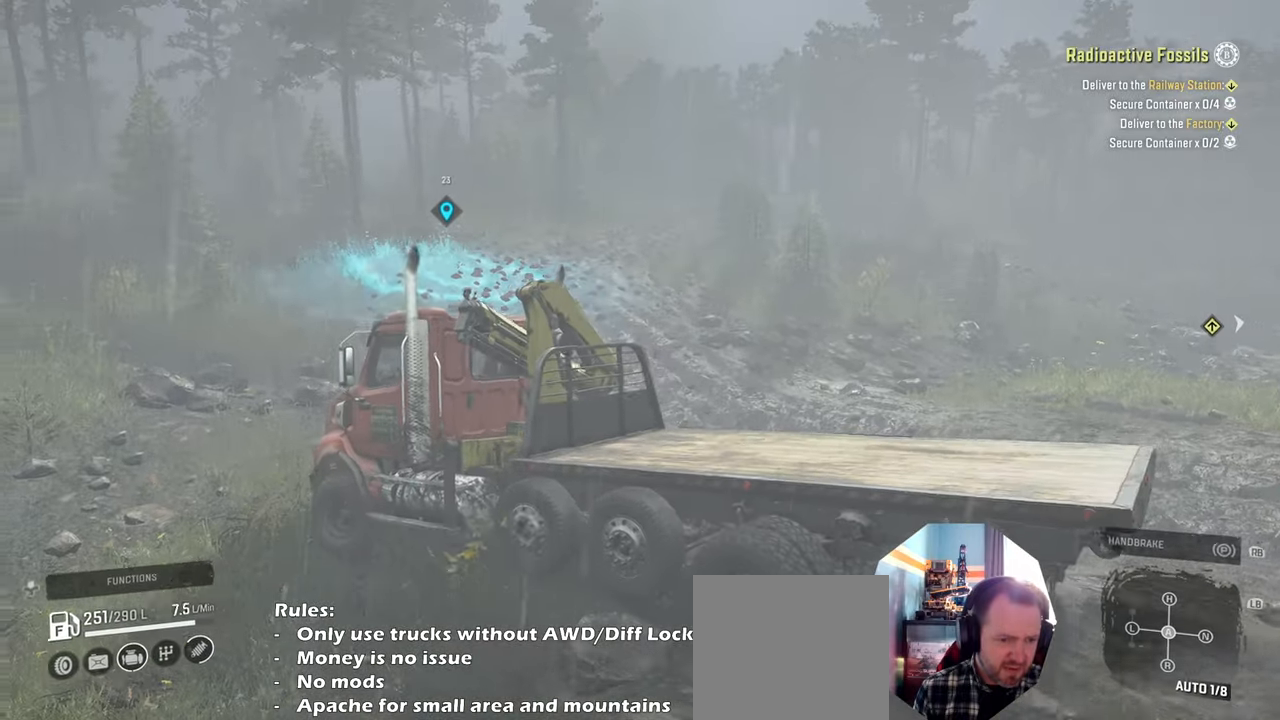
{"buttons": ["R2"], "left_stick": "right", "right_stick": "center", "events": [[33, "right_stick", "center"], [133, "left_stick", "up-left"], [133, "right_stick", "right"], [333, "left_stick", "center"], [333, "right_stick", "center"], [433, "left_stick", "right"]]}
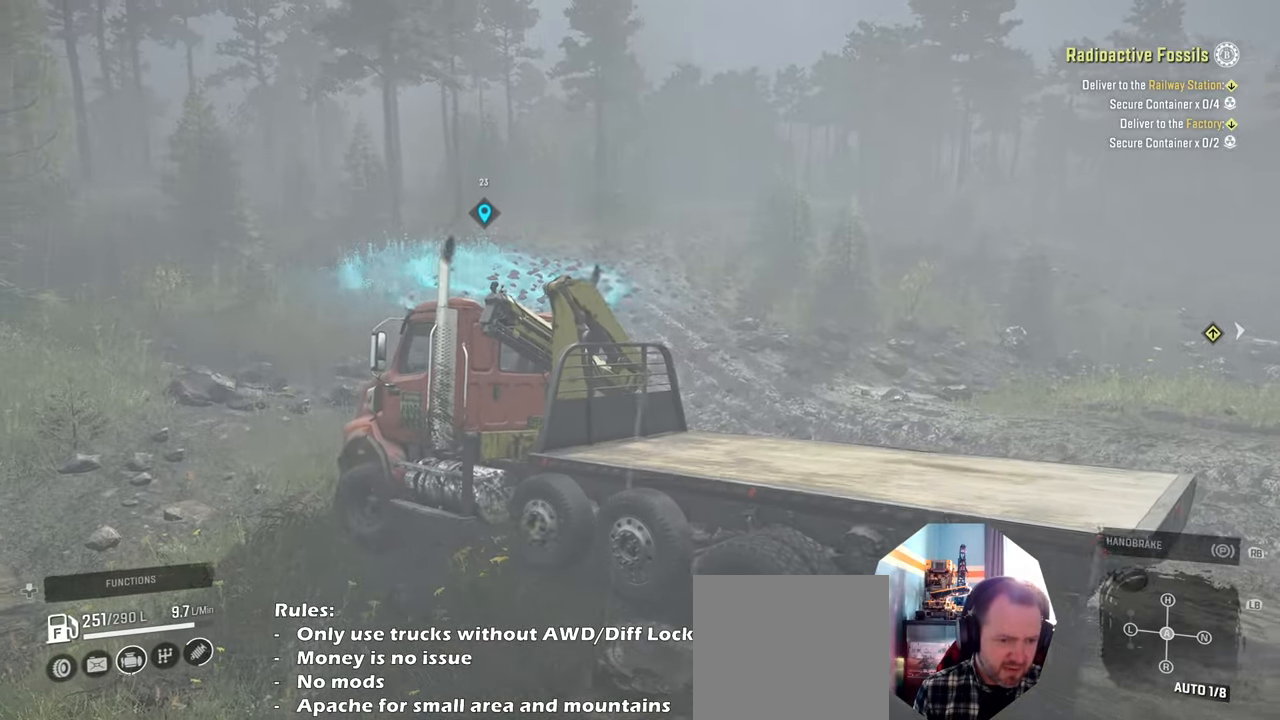
{"buttons": ["R2"], "left_stick": "up-right", "right_stick": "center", "events": [[33, "left_stick", "up-right"]]}
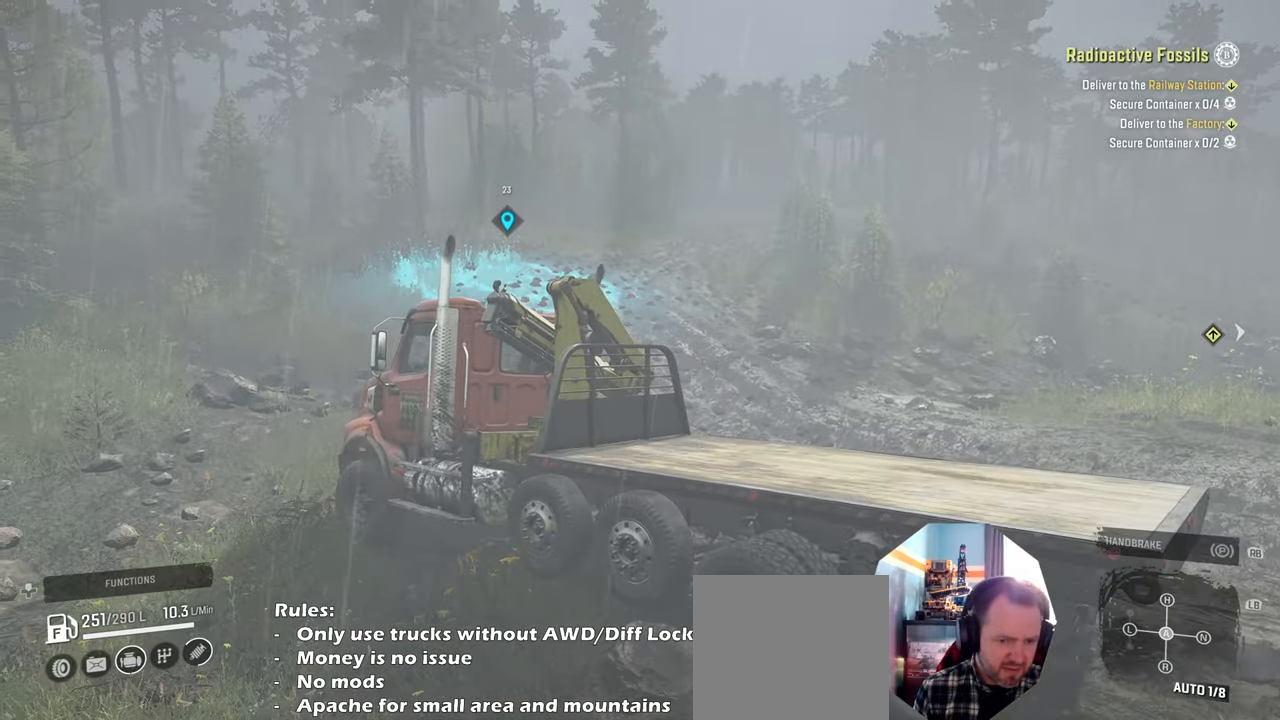
{"buttons": ["R2"], "left_stick": "up-left", "right_stick": "left", "events": [[66, "left_stick", "up-left"], [133, "right_stick", "up-left"], [233, "right_stick", "left"]]}
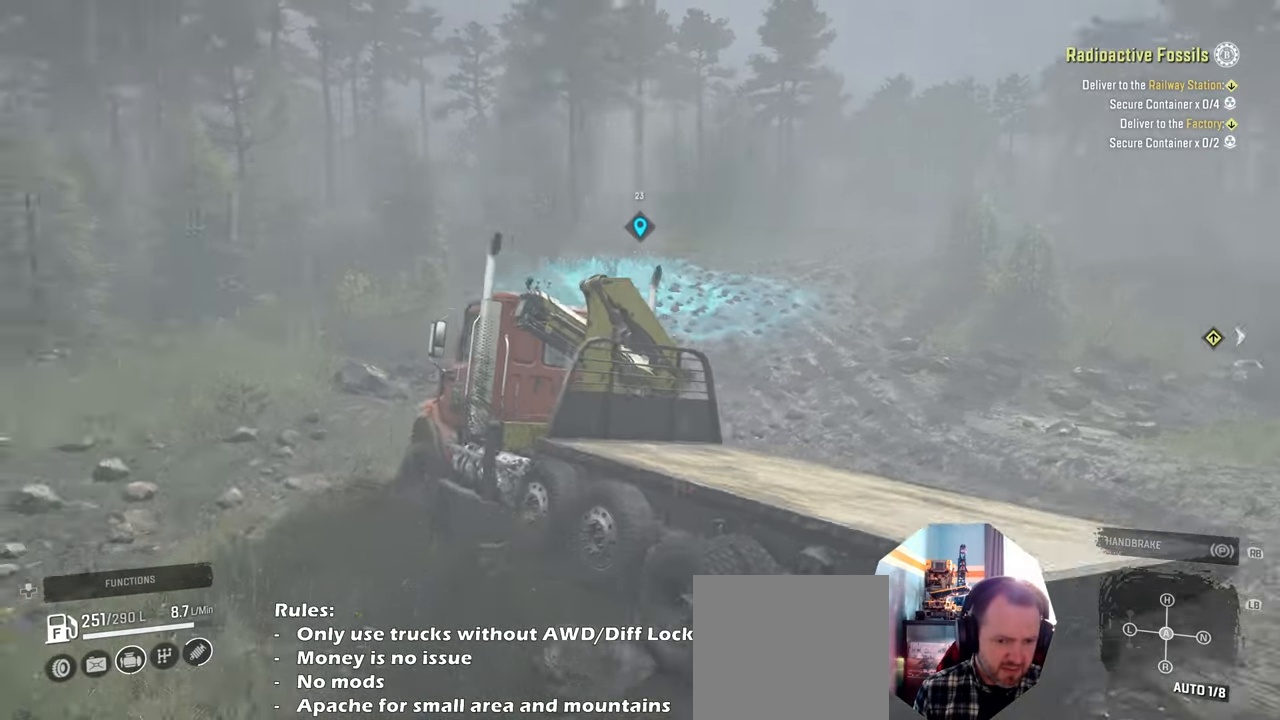
{"buttons": ["R2"], "left_stick": "up-left", "right_stick": "left", "events": [[400, "right_stick", "center"], [500, "right_stick", "left"]]}
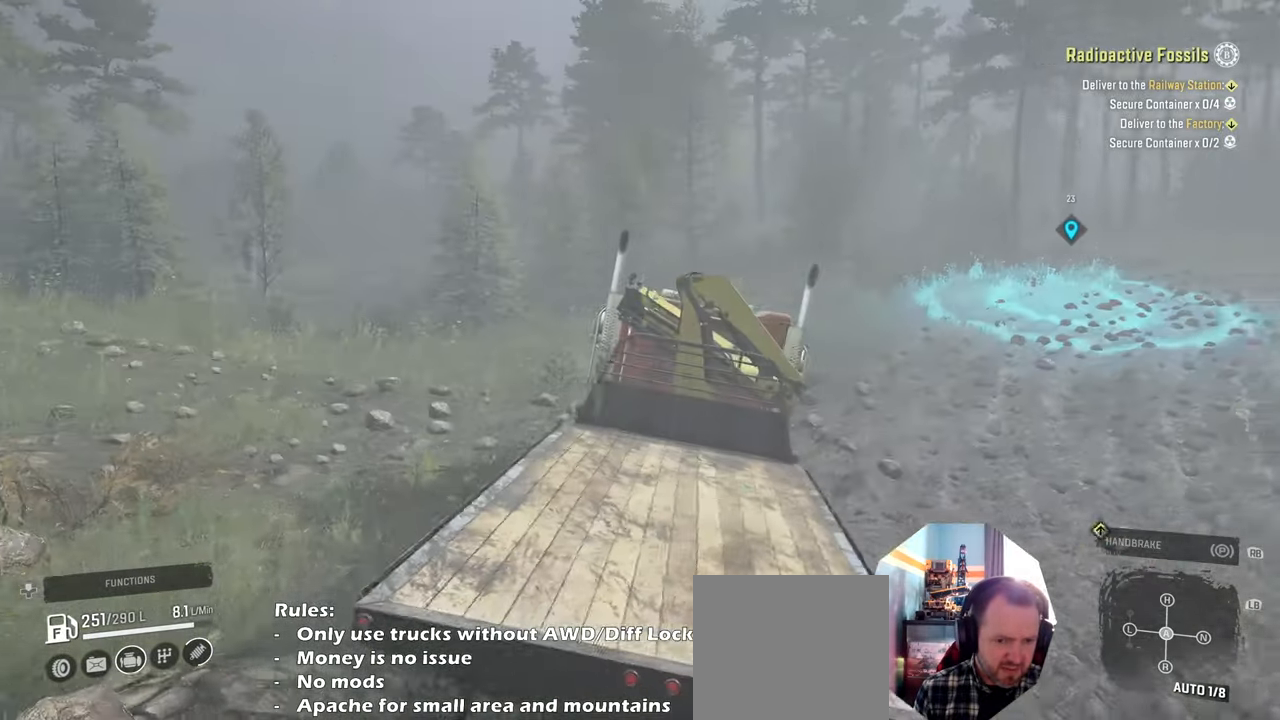
{"buttons": [], "left_stick": "center", "right_stick": "up-left", "events": [[66, "right_stick", "up-left"], [166, "left_stick", "up-right"], [266, "left_stick", "right"], [366, "R2", "up"], [500, "left_stick", "center"]]}
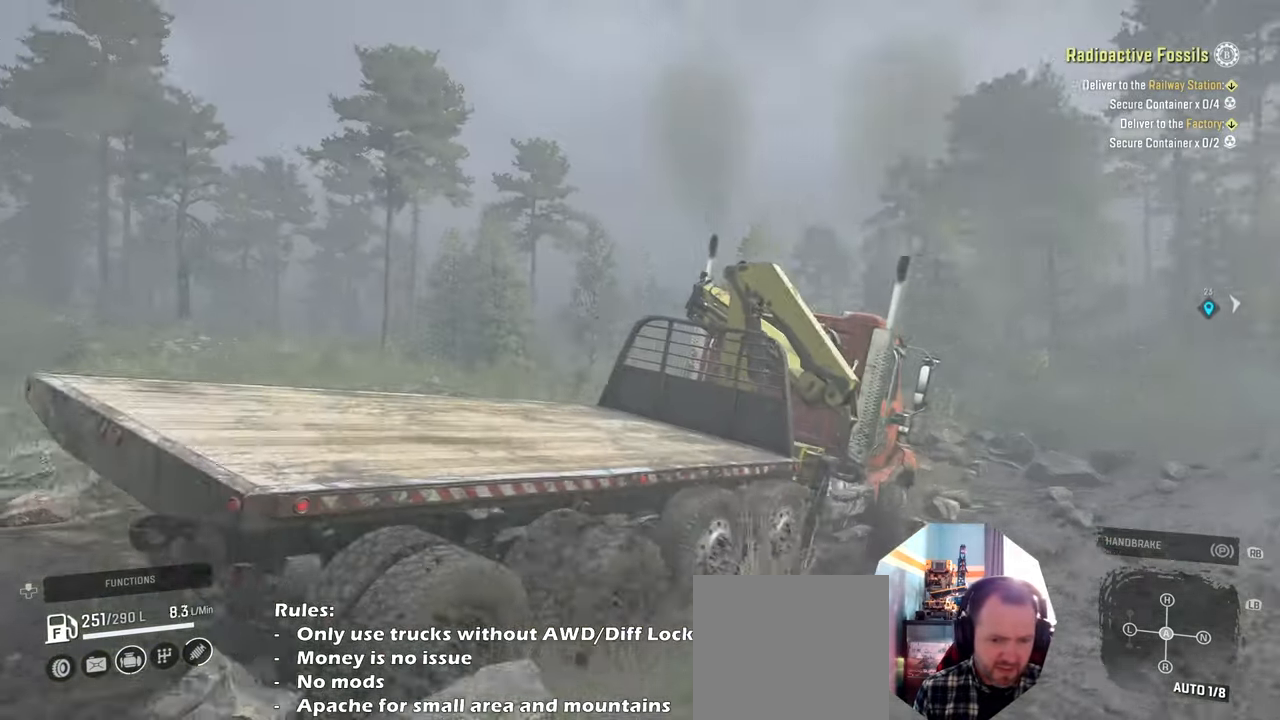
{"buttons": ["R2"], "left_stick": "right", "right_stick": "center", "events": [[133, "R2", "down"], [133, "right_stick", "center"], [366, "left_stick", "right"]]}
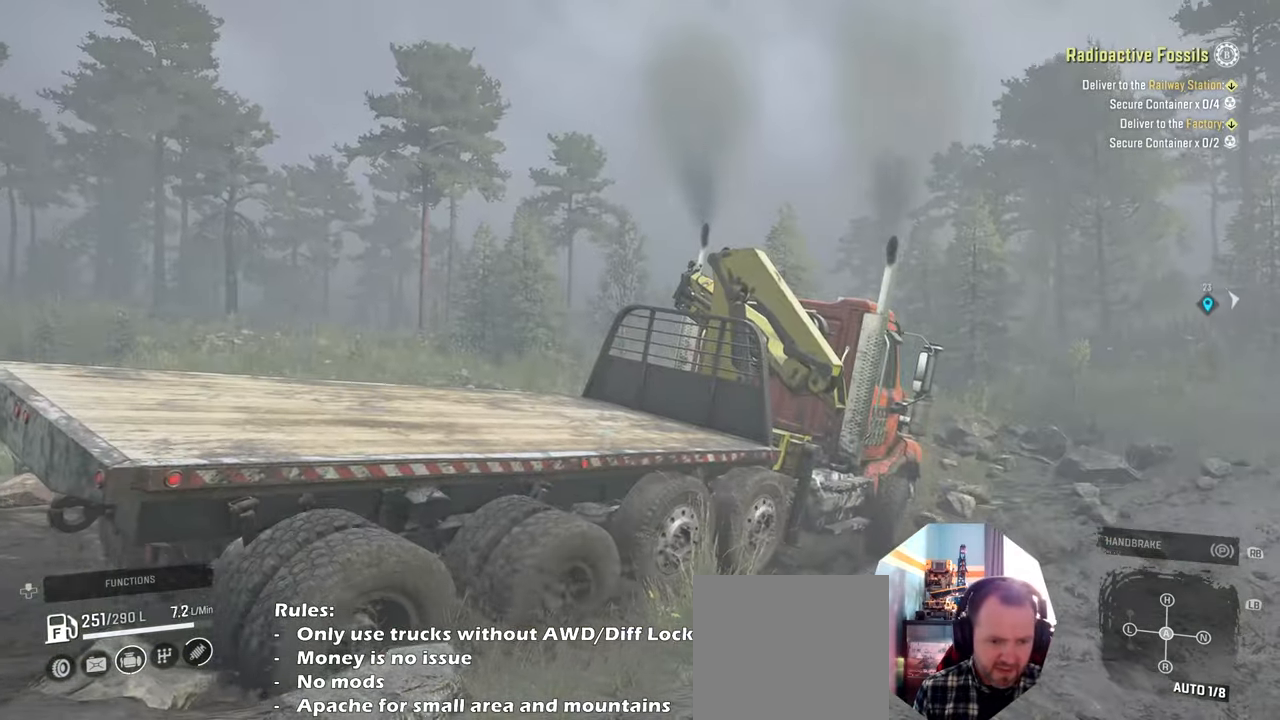
{"buttons": ["R2"], "left_stick": "up-left", "right_stick": "center", "events": [[133, "left_stick", "center"], [400, "left_stick", "up-left"]]}
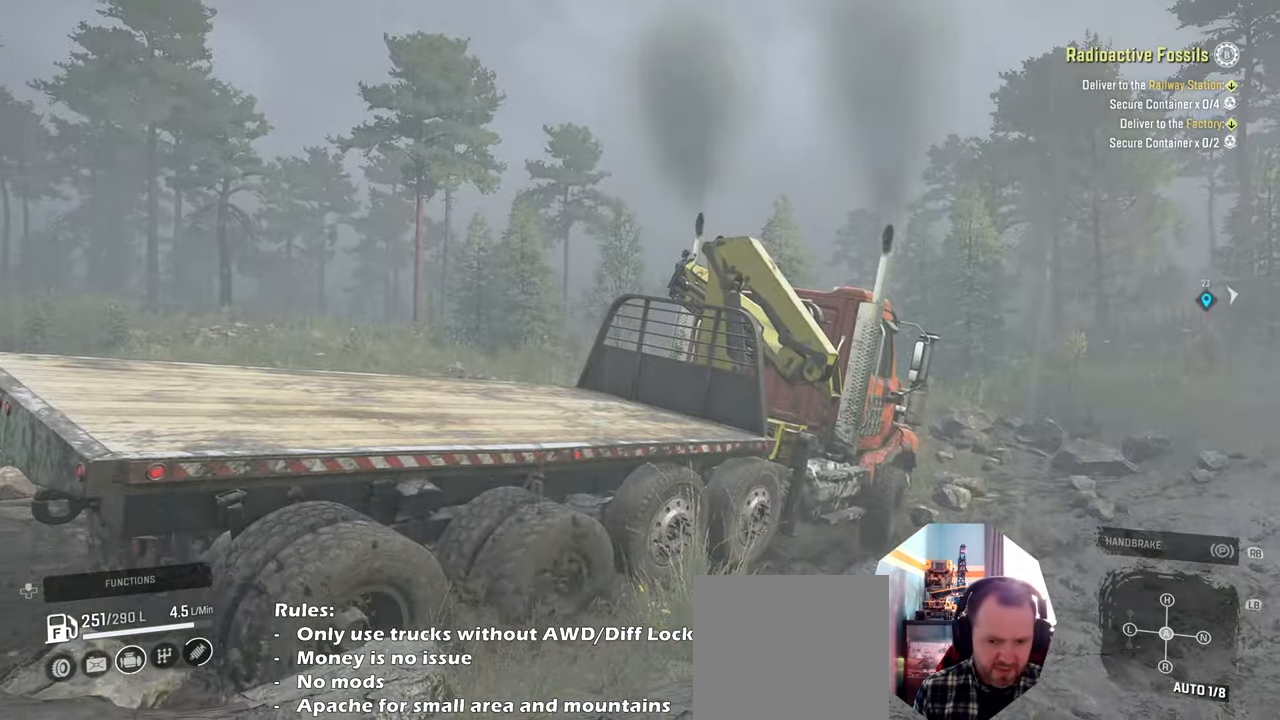
{"buttons": ["R2"], "left_stick": "up-right", "right_stick": "center", "events": [[33, "left_stick", "up-right"], [300, "right_stick", "up"], [500, "right_stick", "center"]]}
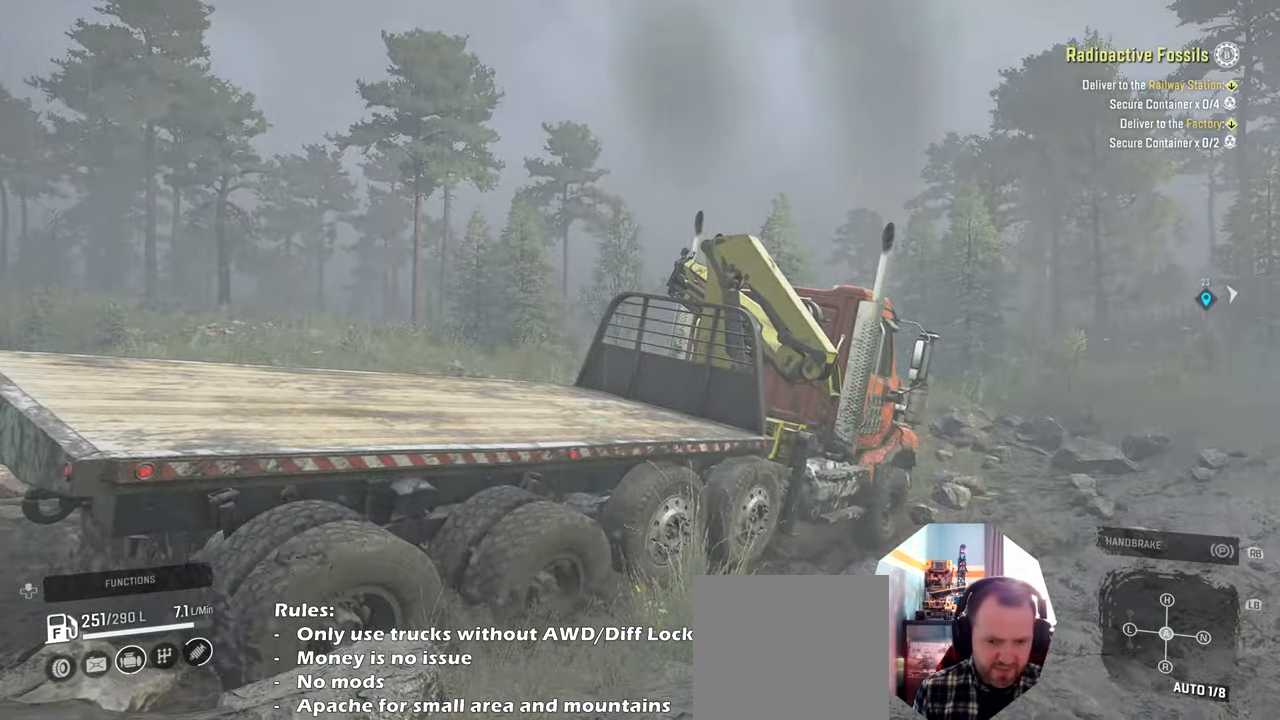
{"buttons": ["R2"], "left_stick": "up-left", "right_stick": "center", "events": [[33, "left_stick", "up"], [100, "R2", "up"], [133, "left_stick", "up-left"], [200, "L1", "down"], [266, "right_stick", "down"], [433, "right_stick", "center"], [466, "L1", "up"], [466, "R2", "down"]]}
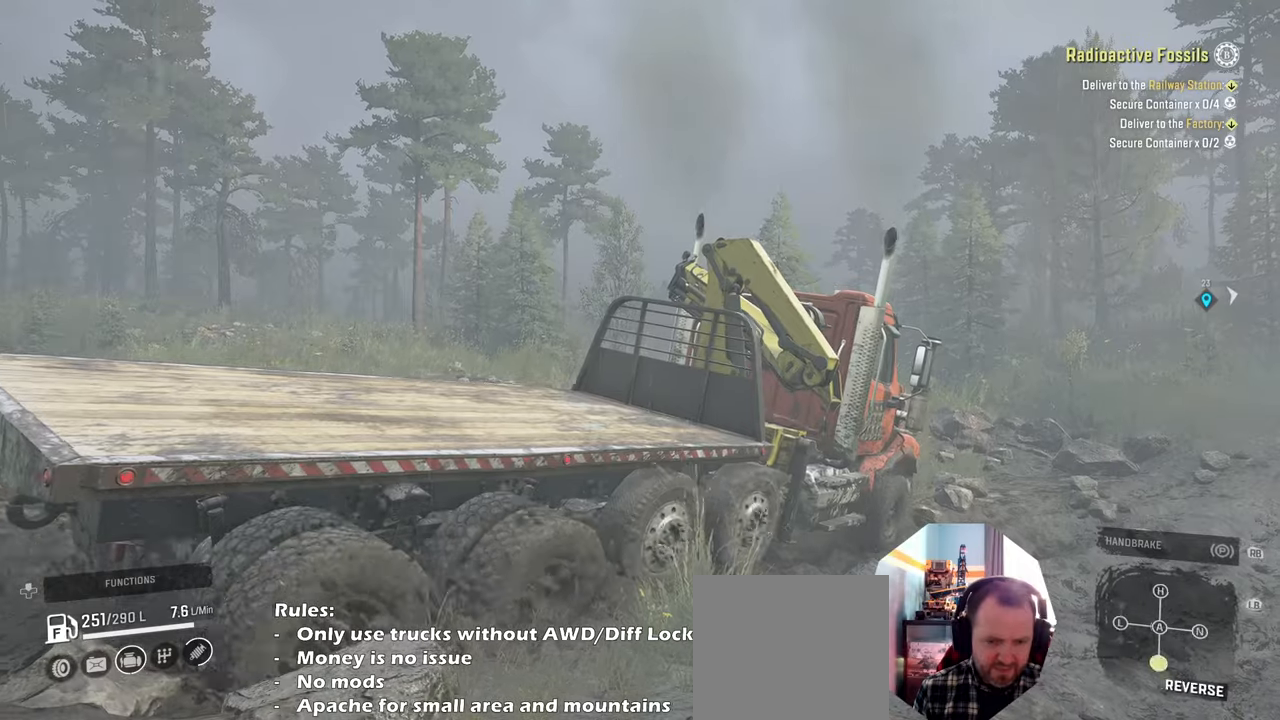
{"buttons": ["R2"], "left_stick": "right", "right_stick": "left", "events": [[133, "left_stick", "center"], [233, "left_stick", "right"], [300, "right_stick", "left"]]}
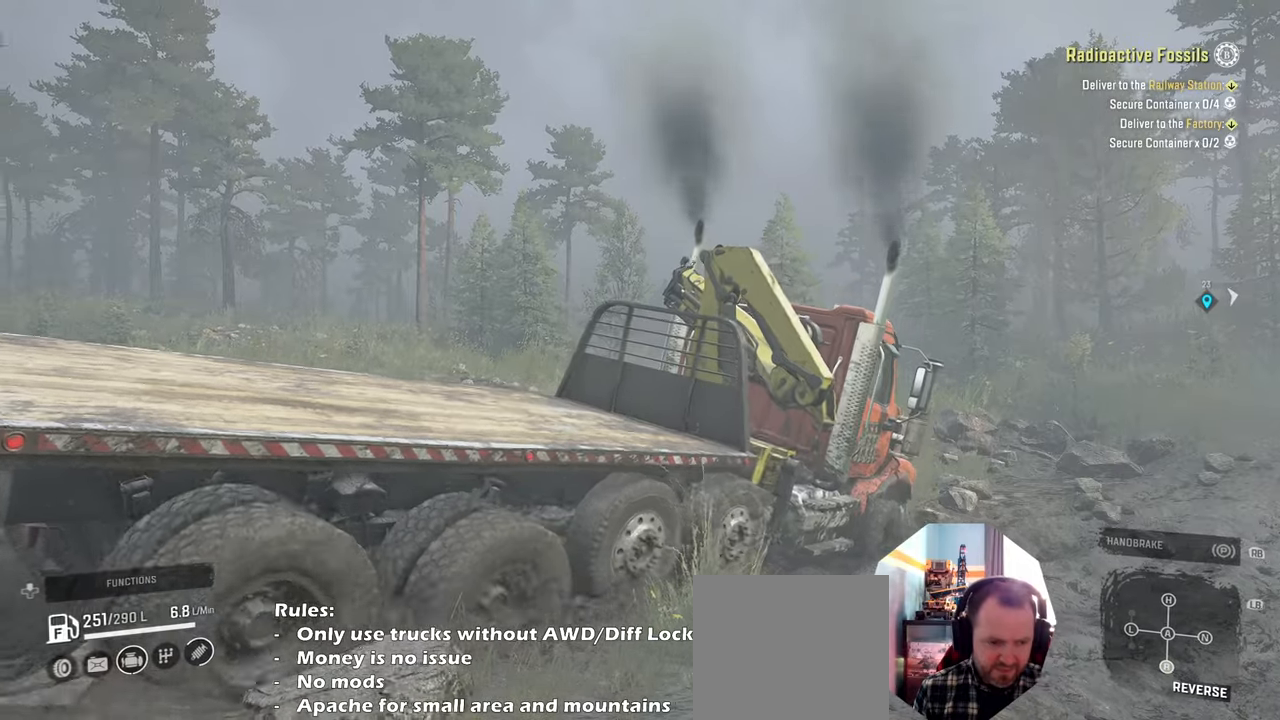
{"buttons": ["R2"], "left_stick": "center", "right_stick": "down", "events": [[66, "left_stick", "center"], [333, "right_stick", "center"], [400, "right_stick", "down"]]}
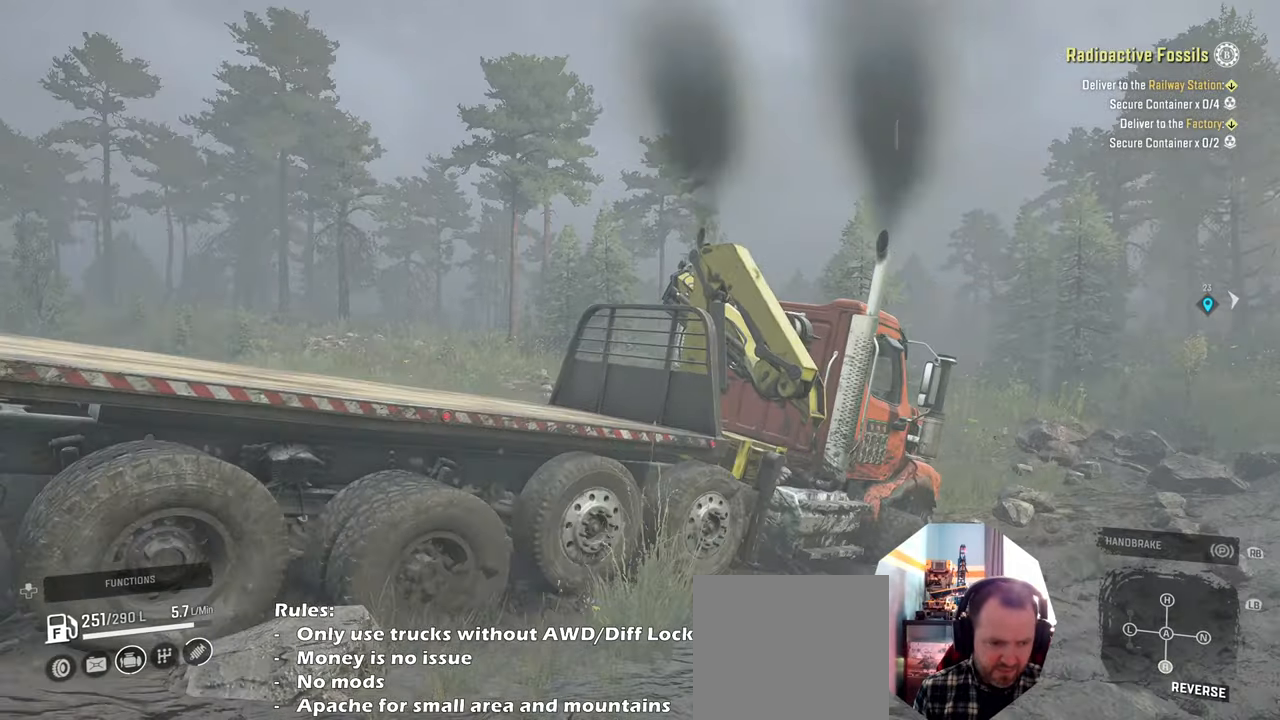
{"buttons": ["R2"], "left_stick": "right", "right_stick": "center", "events": [[100, "left_stick", "right"], [500, "right_stick", "center"]]}
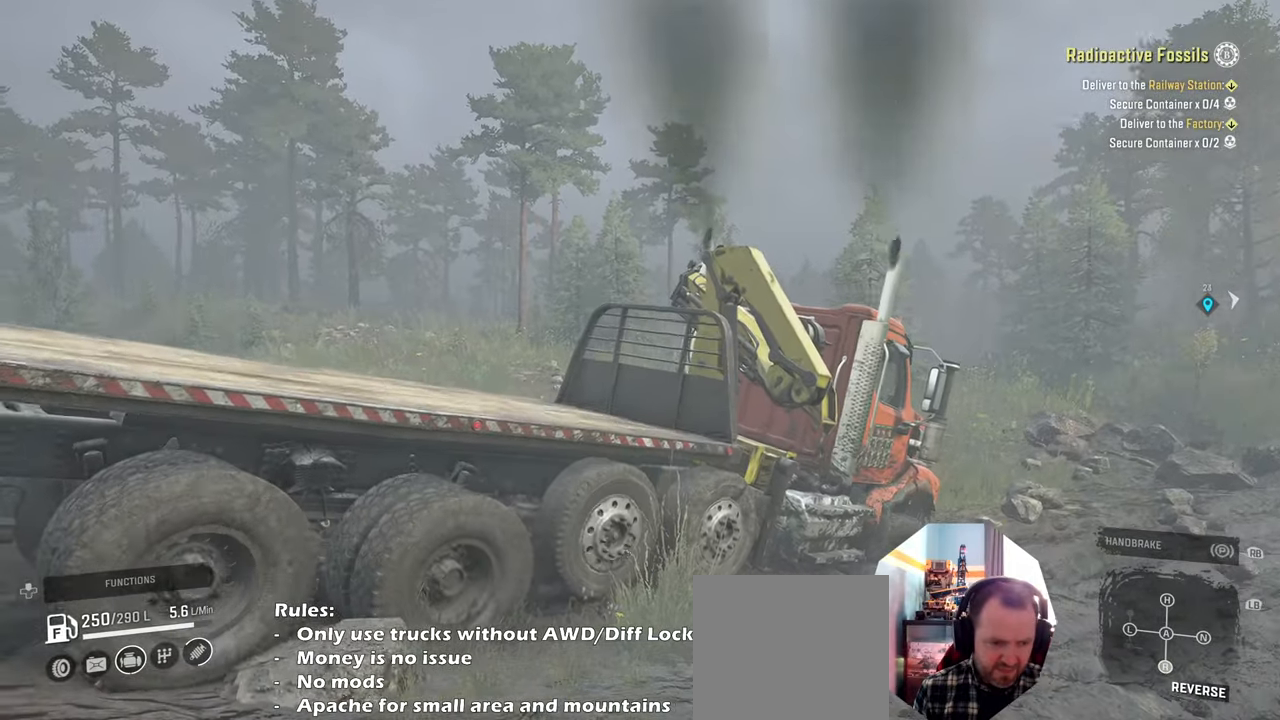
{"buttons": ["R2"], "left_stick": "left", "right_stick": "up", "events": [[33, "right_stick", "up"], [66, "left_stick", "center"], [166, "left_stick", "left"]]}
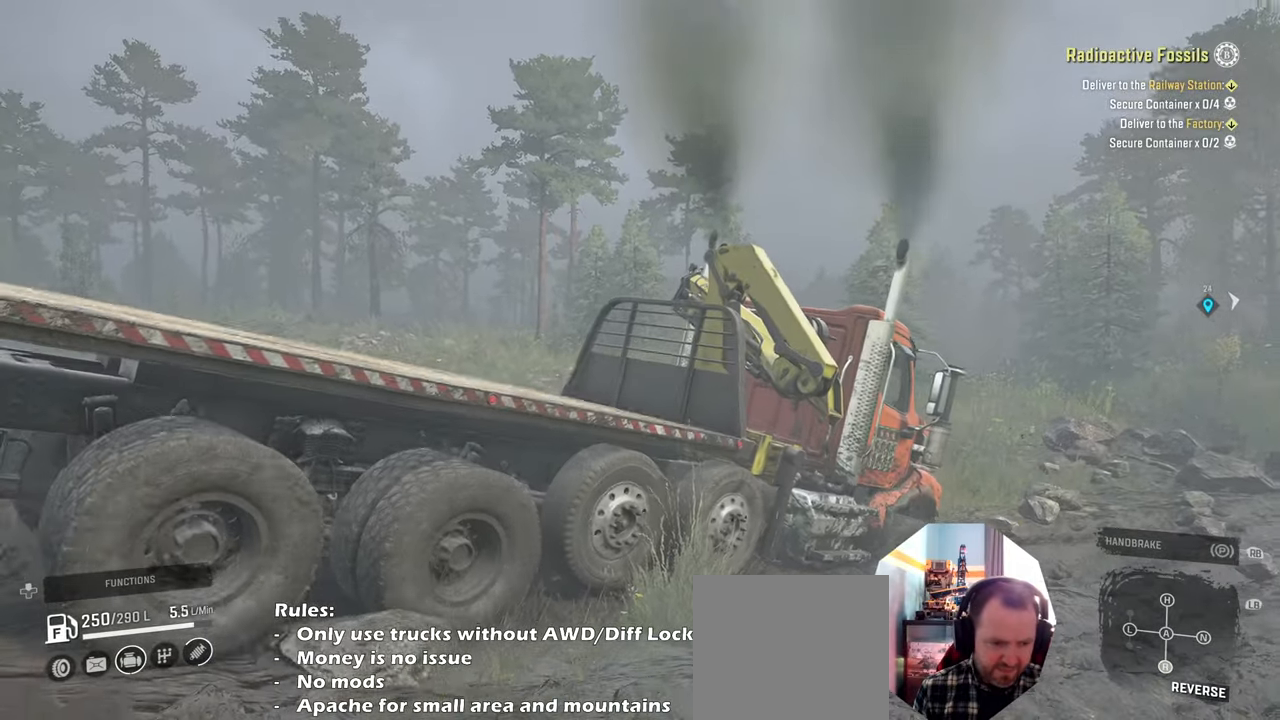
{"buttons": ["R2"], "left_stick": "center", "right_stick": "up-right", "events": [[200, "left_stick", "center"], [233, "right_stick", "center"], [466, "right_stick", "up-right"]]}
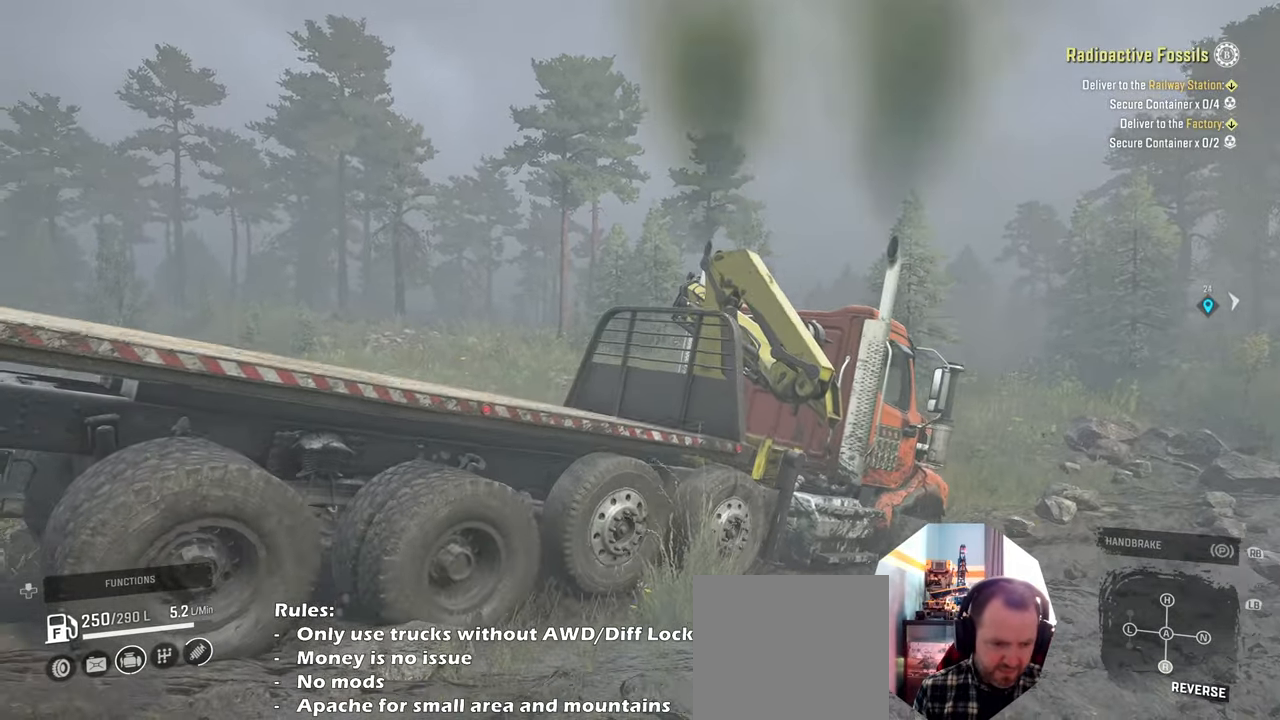
{"buttons": ["R2"], "left_stick": "center", "right_stick": "center", "events": [[33, "left_stick", "left"], [133, "right_stick", "center"], [233, "left_stick", "center"]]}
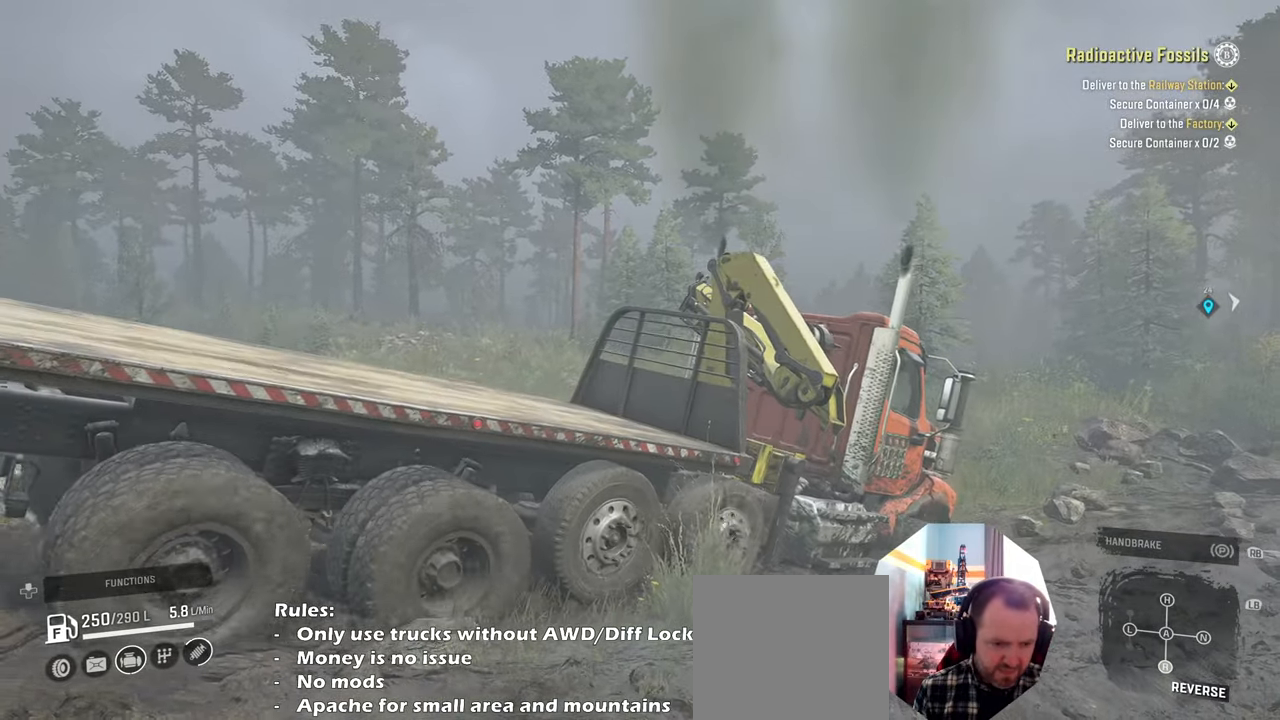
{"buttons": ["R2"], "left_stick": "right", "right_stick": "down-left", "events": [[133, "right_stick", "left"], [266, "left_stick", "right"], [300, "right_stick", "center"], [500, "right_stick", "down-left"]]}
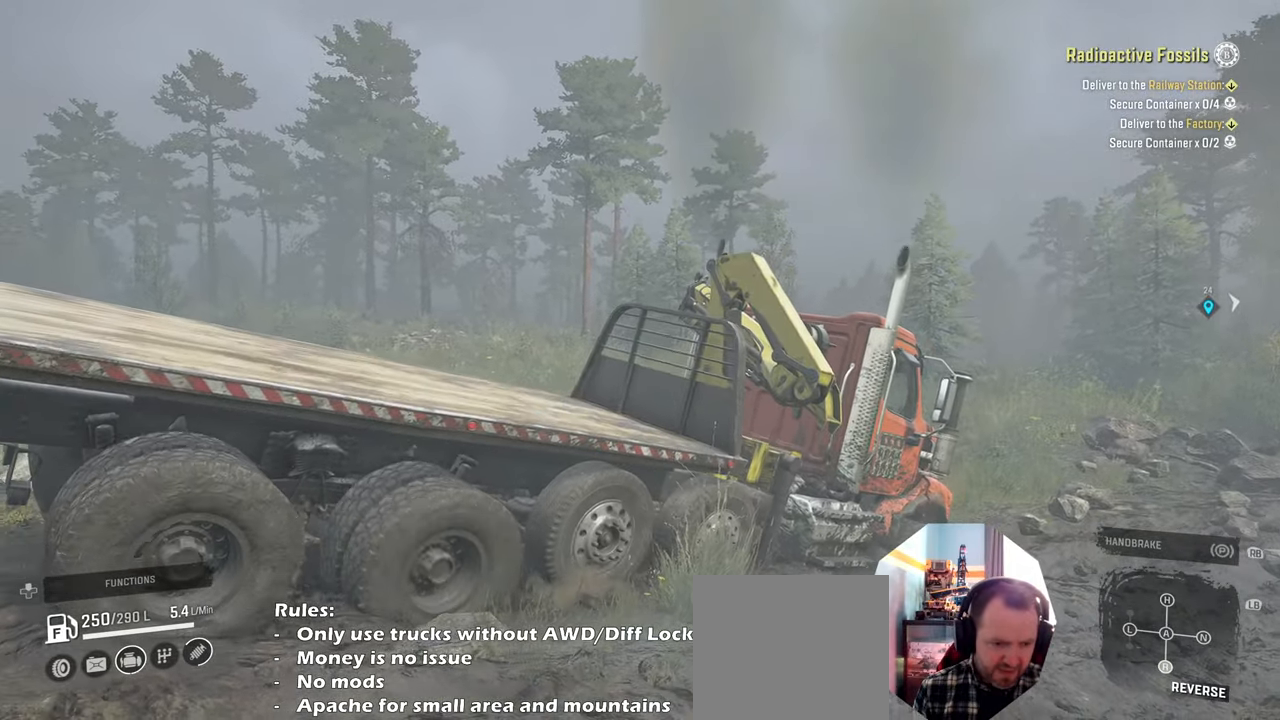
{"buttons": ["R2"], "left_stick": "center", "right_stick": "center", "events": [[166, "right_stick", "center"], [233, "right_stick", "up"], [366, "left_stick", "center"], [366, "right_stick", "center"]]}
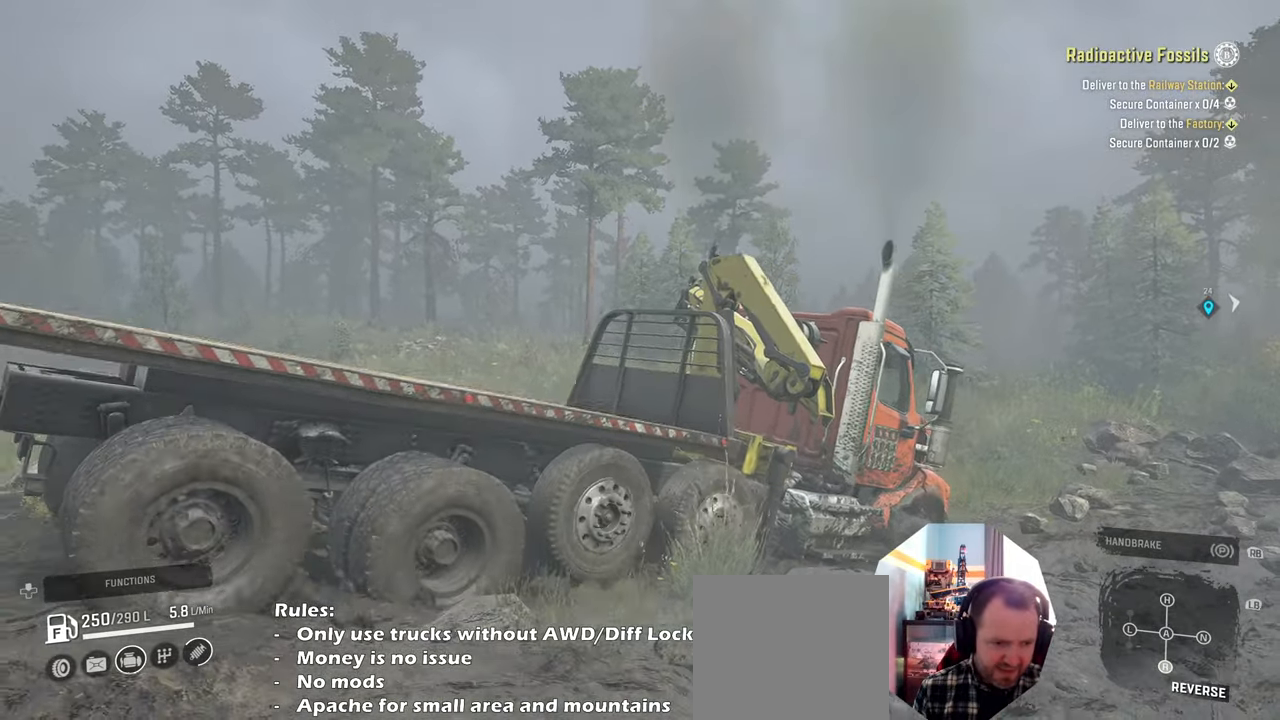
{"buttons": ["R2"], "left_stick": "up-left", "right_stick": "center", "events": [[200, "left_stick", "up-left"], [200, "right_stick", "left"], [333, "right_stick", "down-left"], [466, "right_stick", "center"]]}
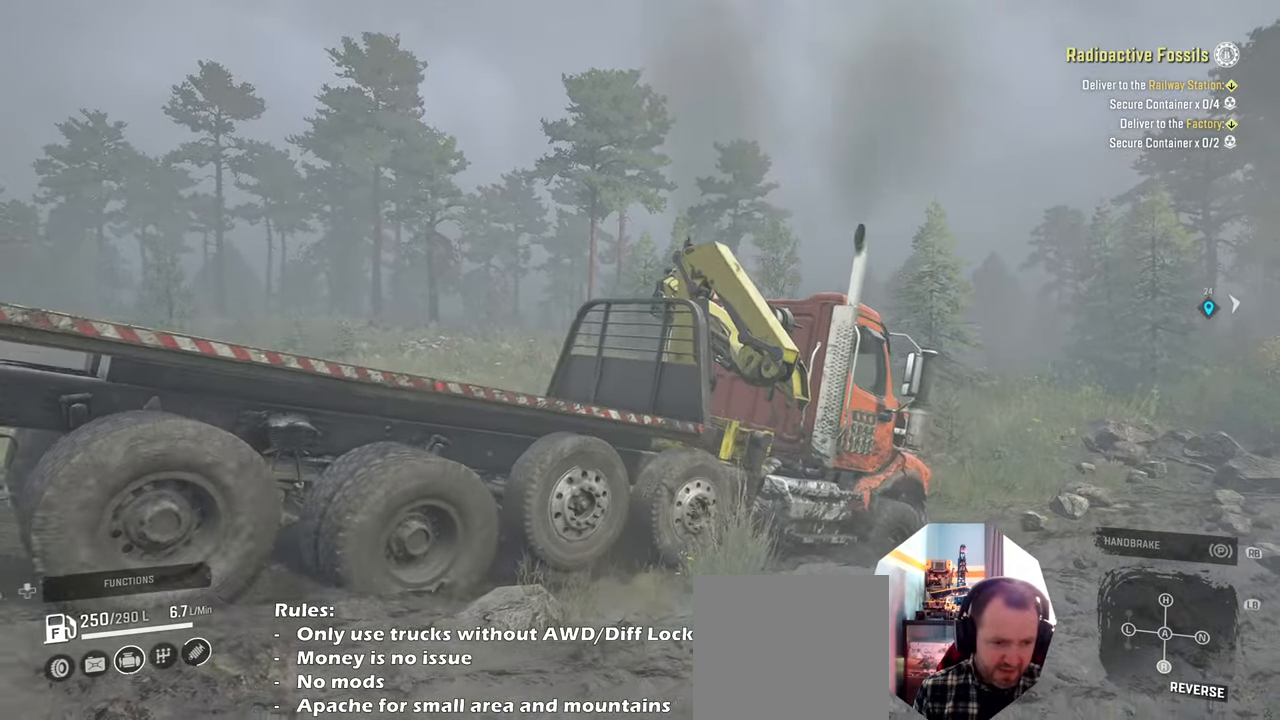
{"buttons": ["R2"], "left_stick": "left", "right_stick": "up-left", "events": [[66, "left_stick", "center"], [166, "right_stick", "down-left"], [333, "left_stick", "left"], [333, "right_stick", "center"], [500, "right_stick", "up-left"]]}
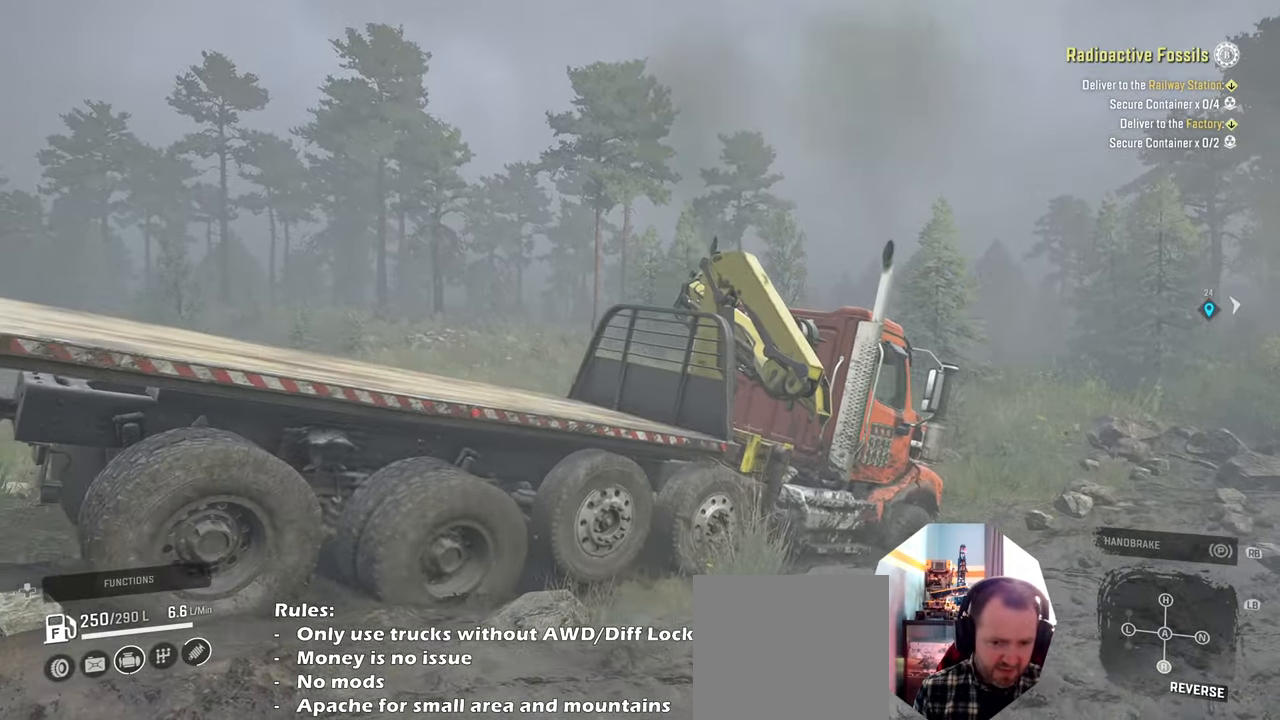
{"buttons": ["R2"], "left_stick": "right", "right_stick": "center", "events": [[333, "left_stick", "center"], [333, "right_stick", "center"], [433, "left_stick", "right"]]}
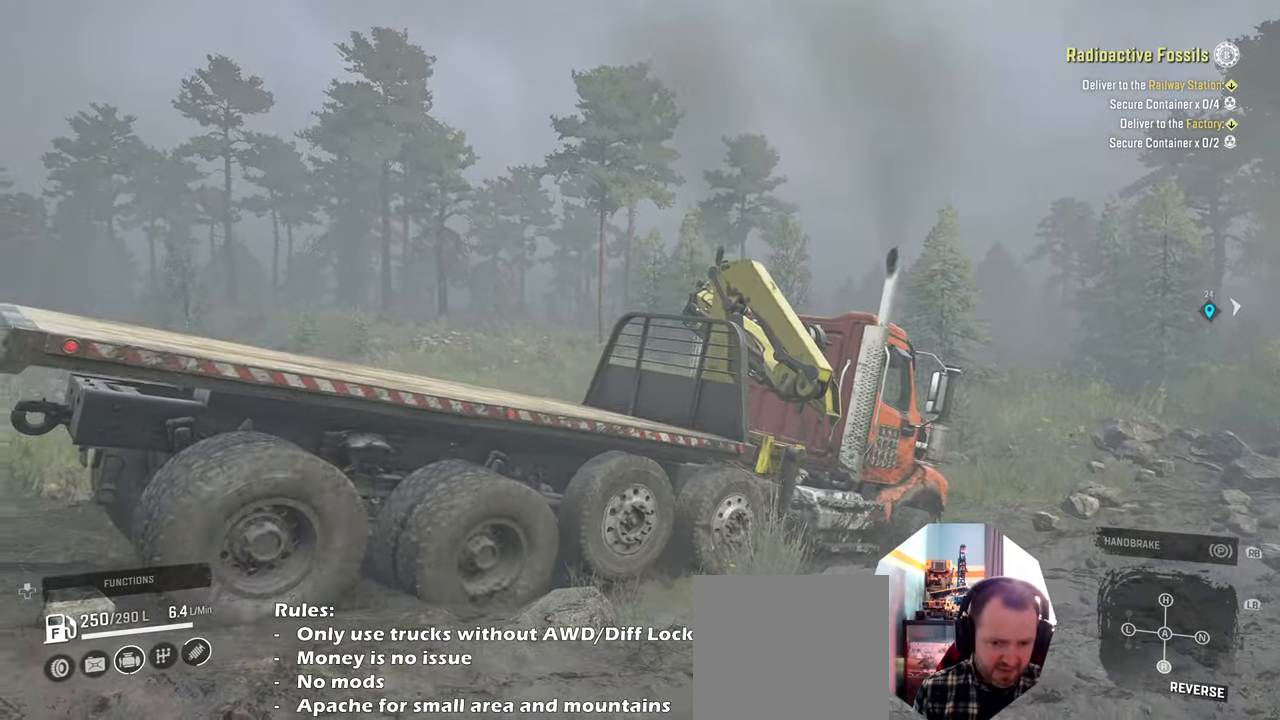
{"buttons": ["R2"], "left_stick": "right", "right_stick": "left", "events": [[133, "right_stick", "left"]]}